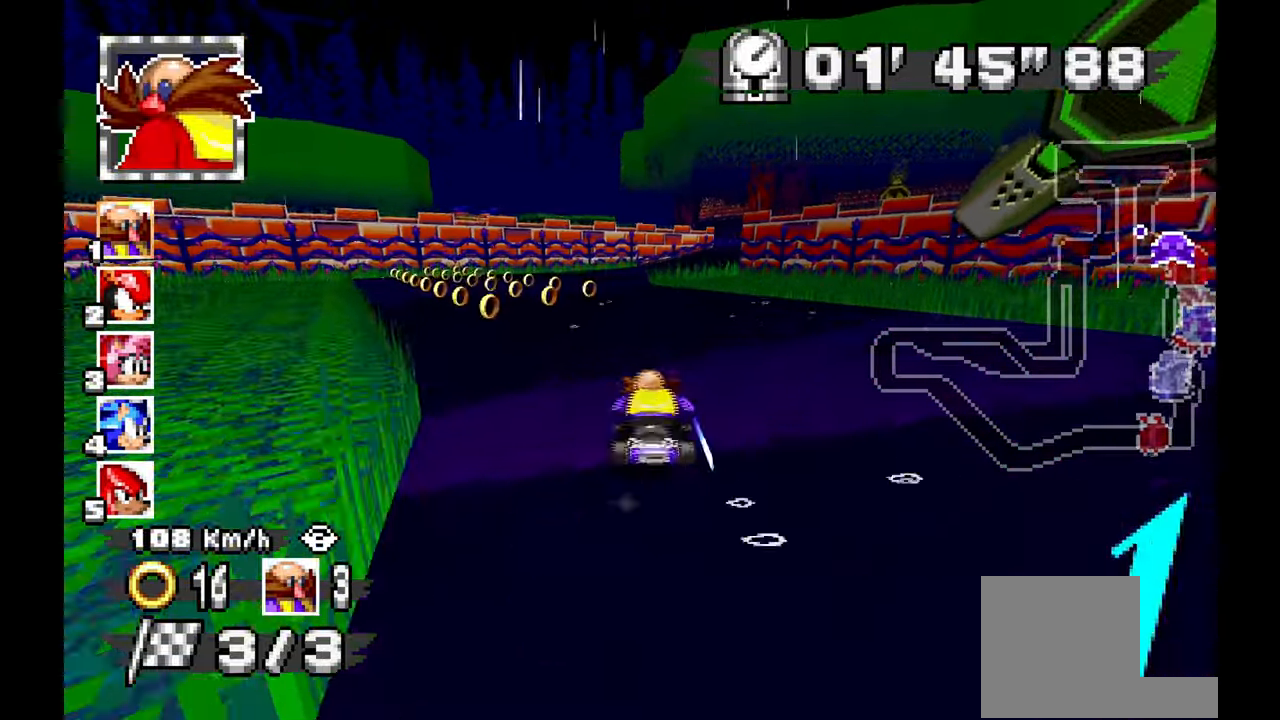
Gameplay with a controller; each line is a JSON object with the inputs held at the frame after it (dt_ms = milliseconds from this image to that frame). "events" lists button and stick changes between this image and that frame as [ms after this image, input, new state], when the widget could be followed in between. Not read: B C L1 L3 R1 R3 SELECT START X Y Z other_buttons.
{"dt_ms": 500, "buttons": ["A"], "left_stick": "right", "events": [[300, "left_stick", "center"], [383, "left_stick", "right"]]}
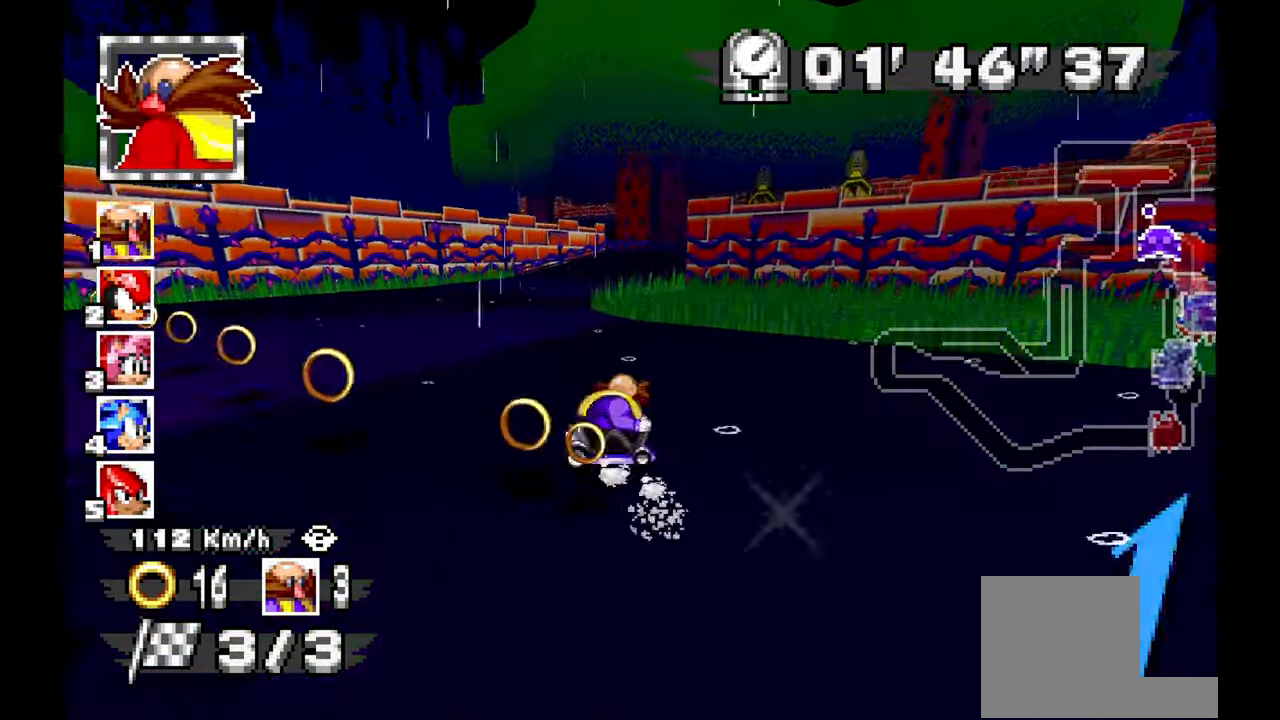
{"dt_ms": 500, "buttons": ["A"], "left_stick": "right", "events": []}
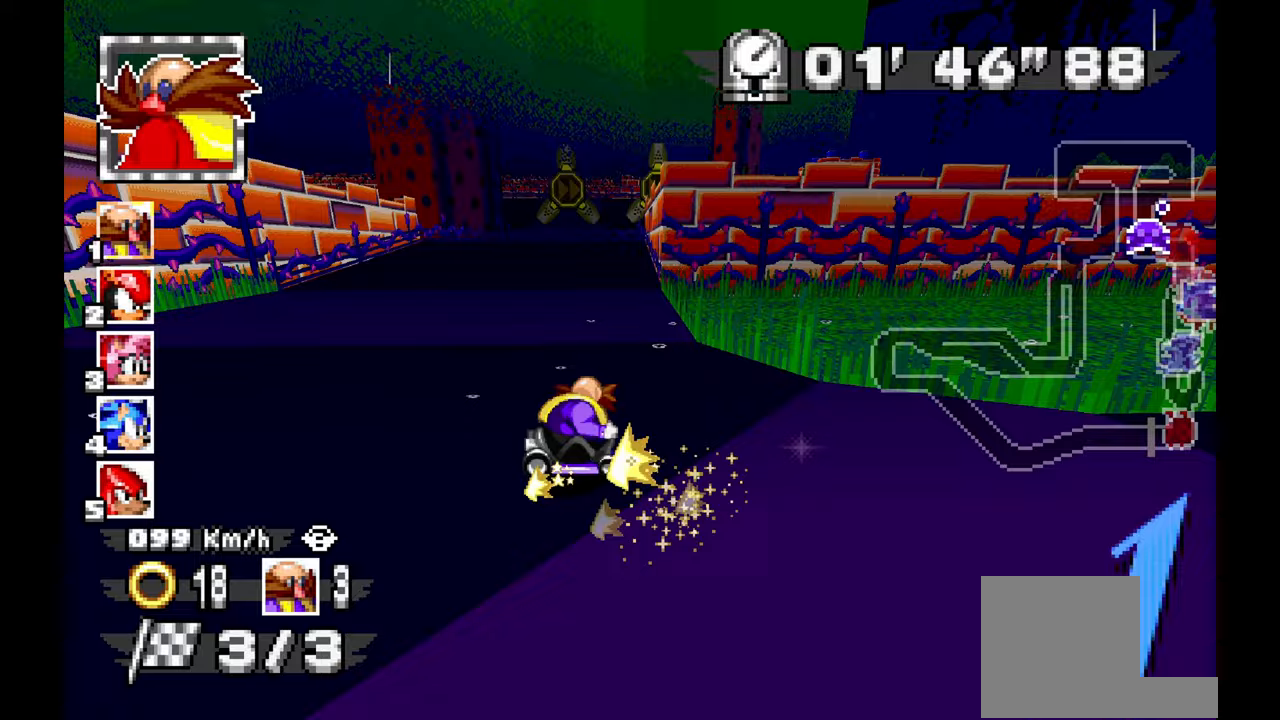
{"dt_ms": 500, "buttons": ["A"], "left_stick": "up-left", "events": [[150, "left_stick", "center"], [233, "left_stick", "up-left"]]}
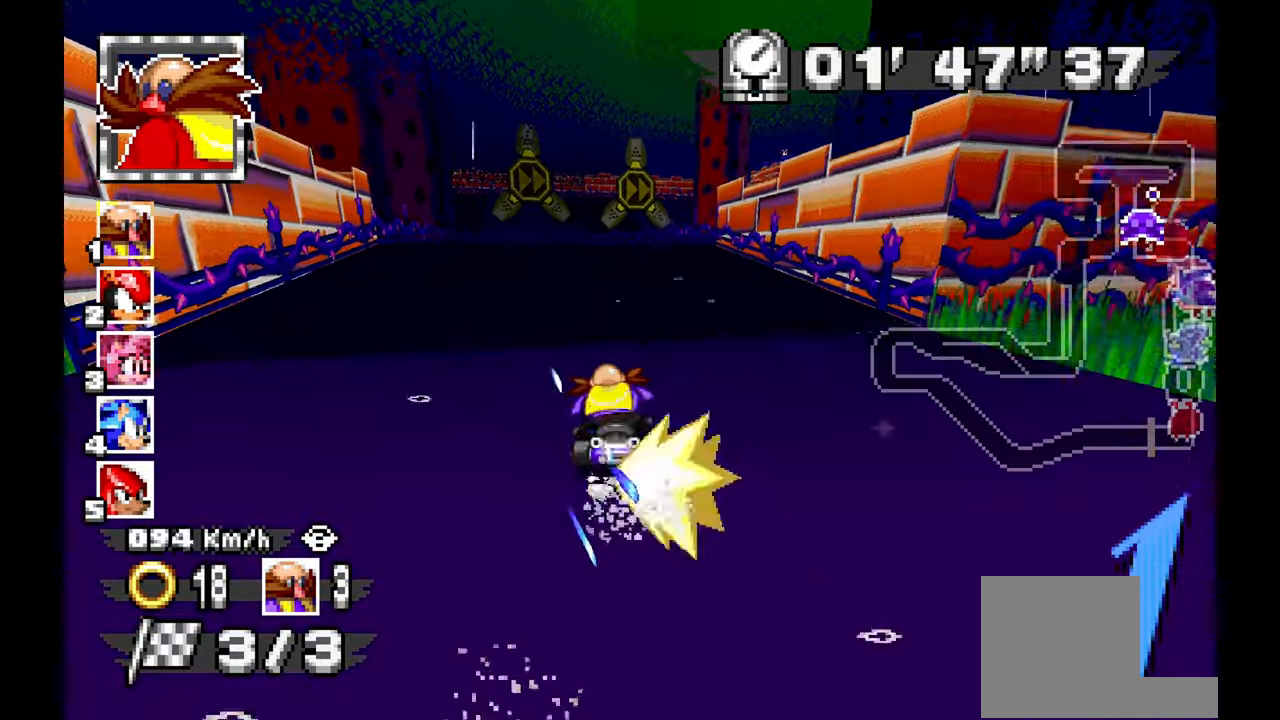
{"dt_ms": 500, "buttons": ["A"], "left_stick": "right", "events": [[83, "left_stick", "right"]]}
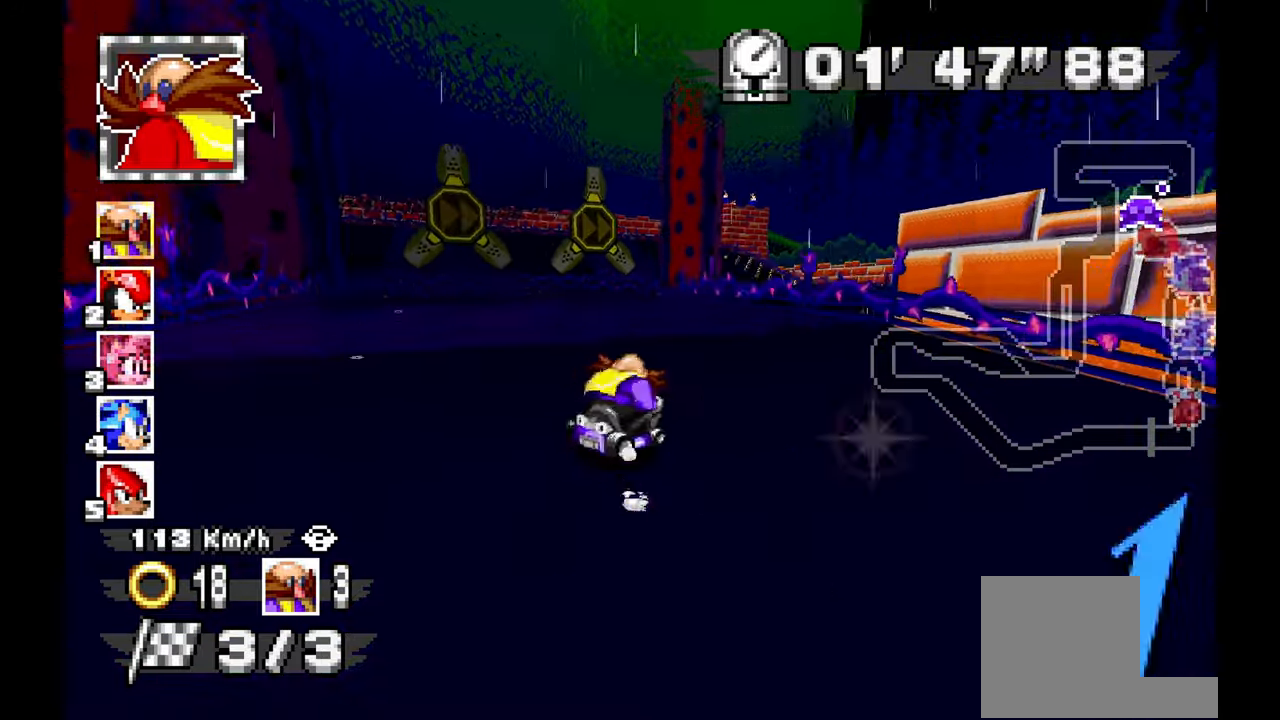
{"dt_ms": 500, "buttons": ["A"], "left_stick": "right", "events": []}
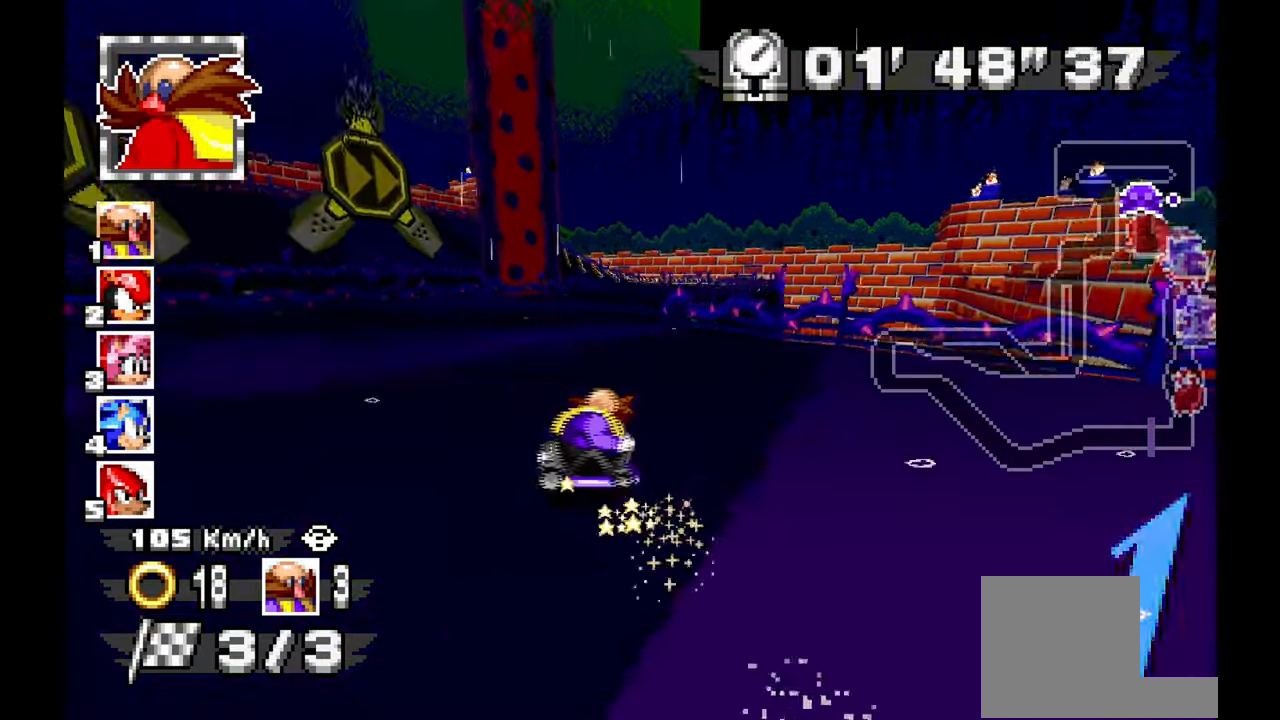
{"dt_ms": 500, "buttons": ["A"], "left_stick": "left", "events": [[217, "left_stick", "left"]]}
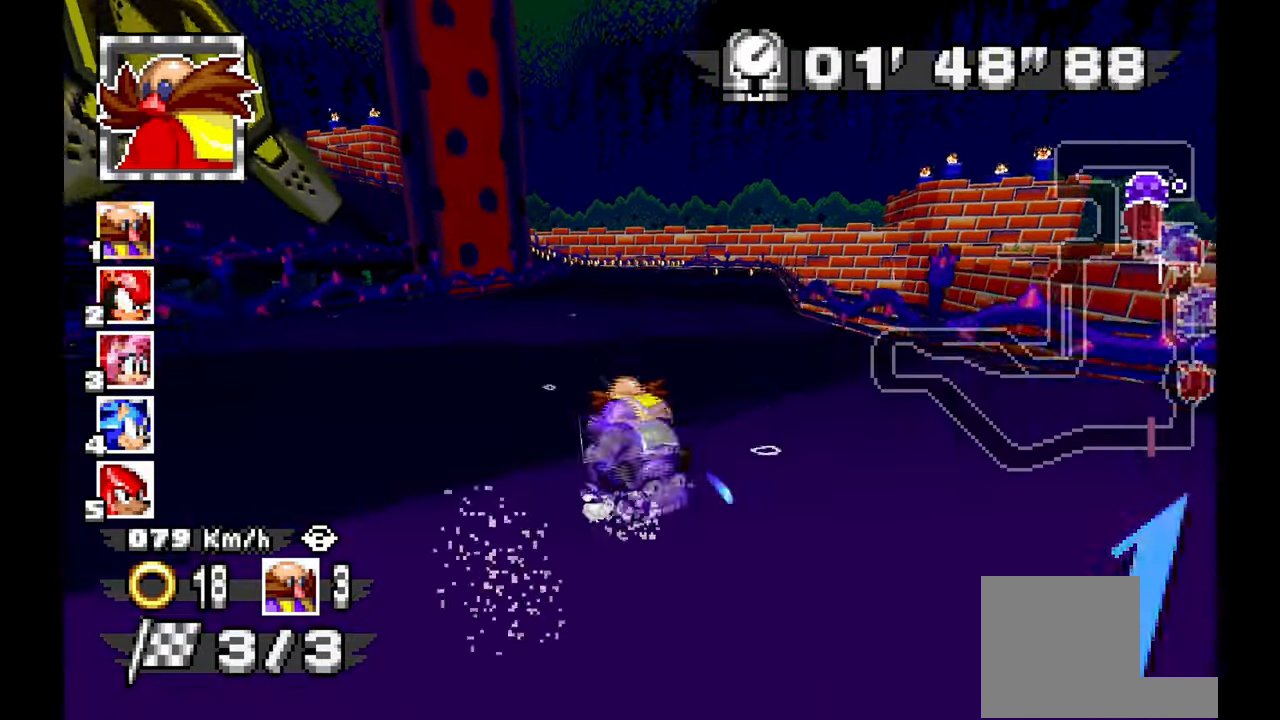
{"dt_ms": 500, "buttons": ["A"], "left_stick": "left", "events": []}
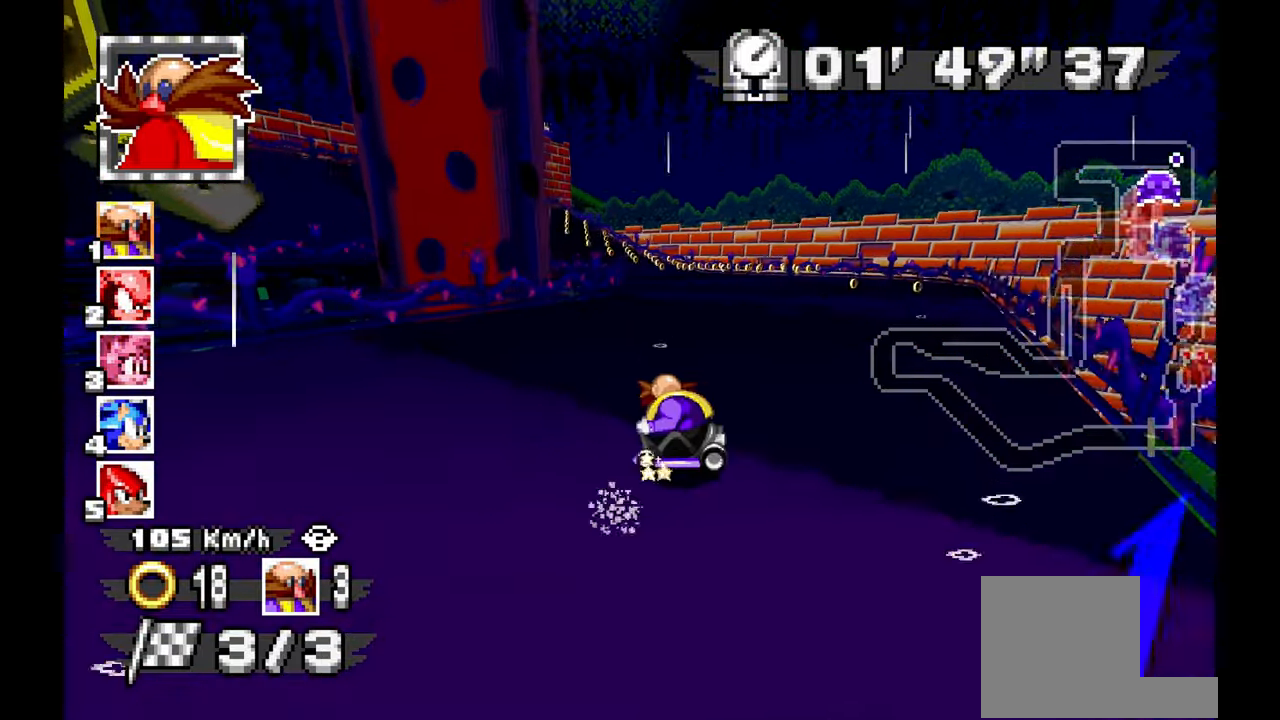
{"dt_ms": 500, "buttons": ["A"], "left_stick": "left", "events": []}
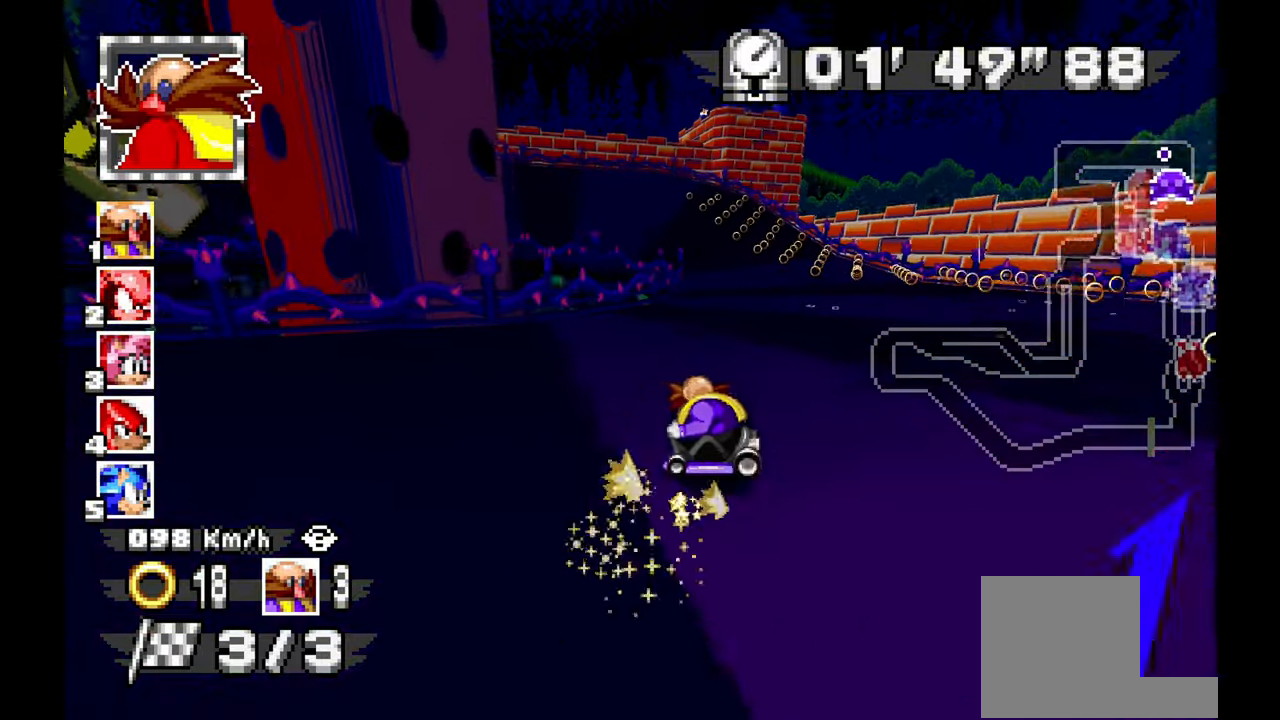
{"dt_ms": 500, "buttons": ["A"], "left_stick": "left", "events": [[150, "left_stick", "right"], [317, "left_stick", "center"], [383, "left_stick", "up-left"], [467, "left_stick", "left"]]}
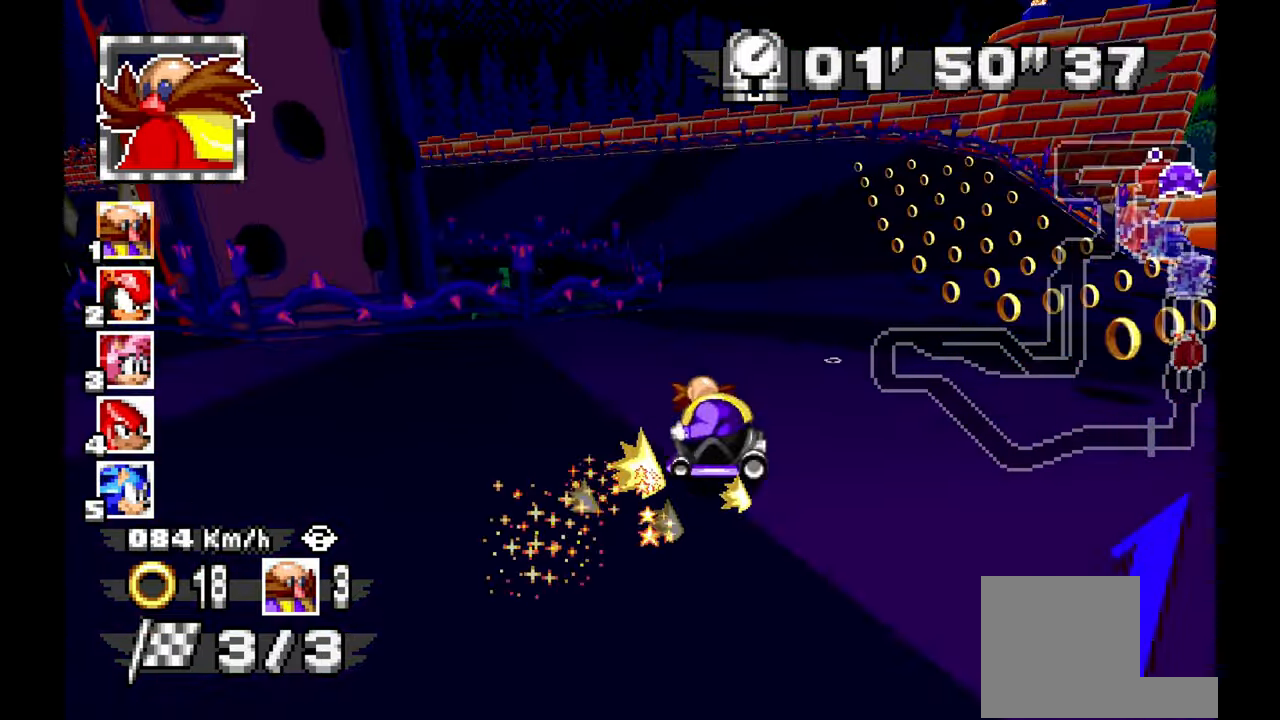
{"dt_ms": 1000, "buttons": ["A"], "left_stick": "right"}
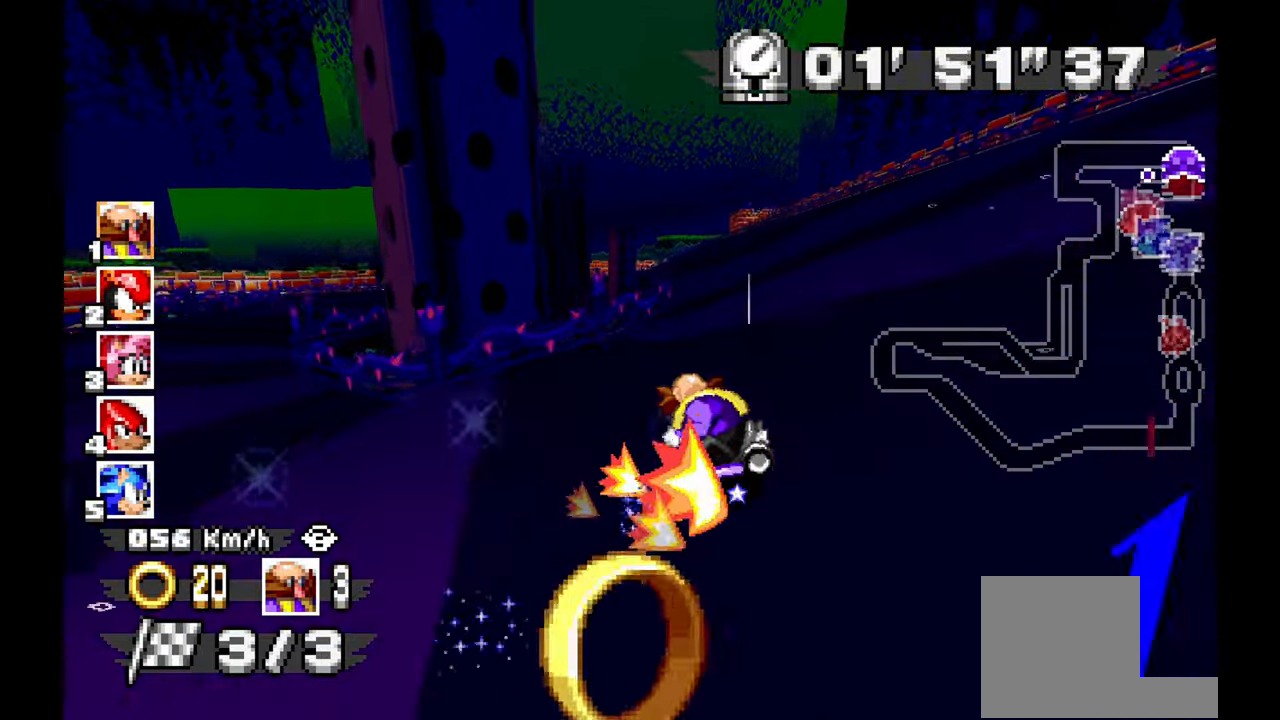
{"dt_ms": 500, "buttons": ["A"], "left_stick": "center", "events": [[417, "left_stick", "center"]]}
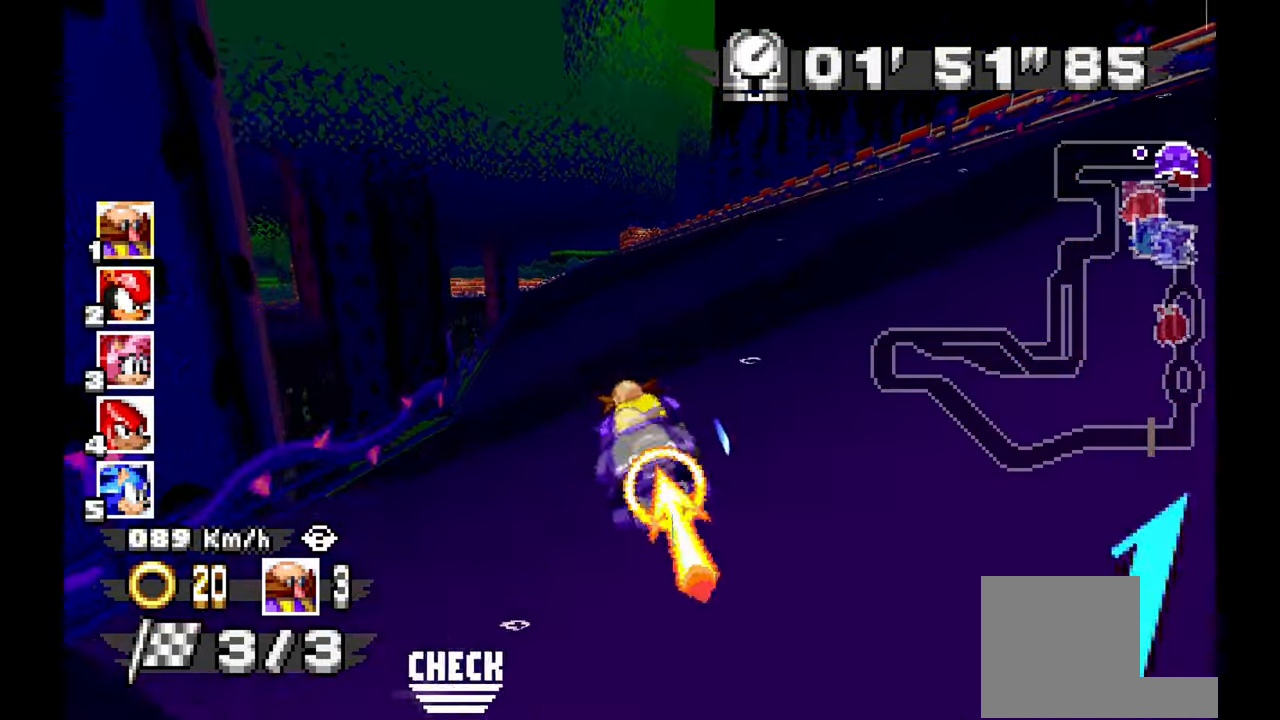
{"dt_ms": 500, "buttons": ["A"], "left_stick": "center", "events": [[67, "left_stick", "left"], [233, "left_stick", "up-left"], [383, "left_stick", "center"]]}
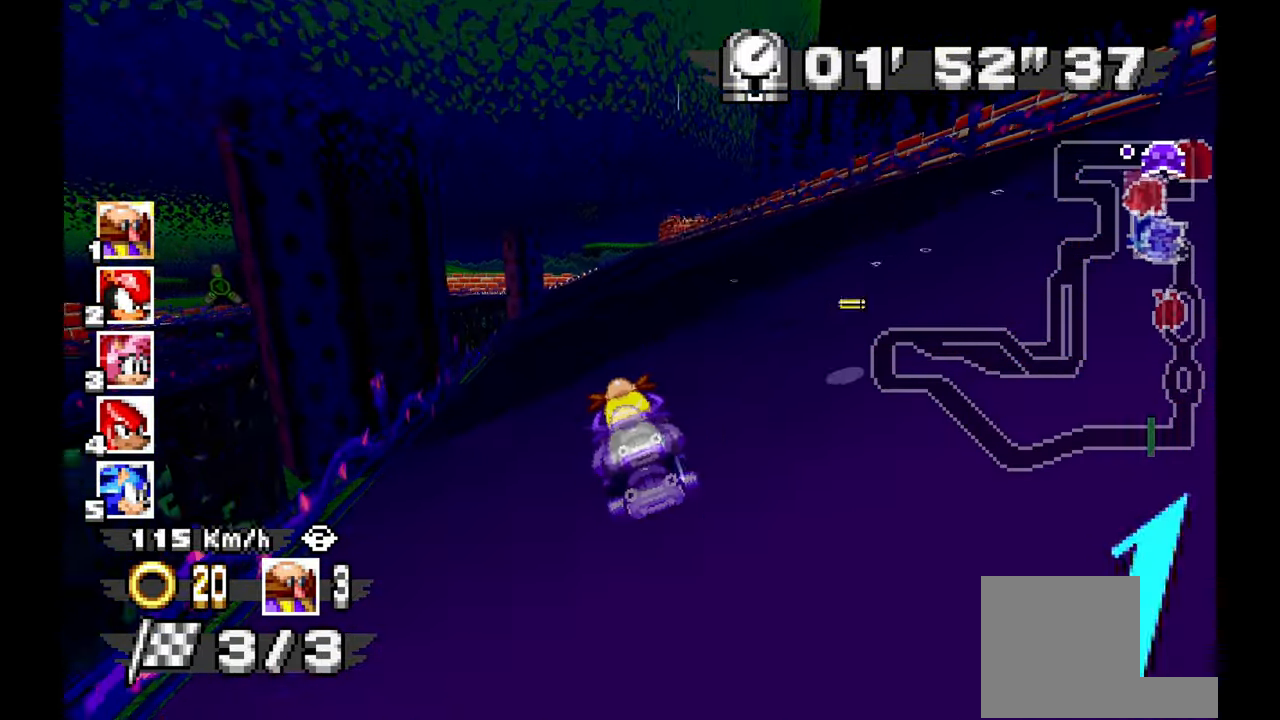
{"dt_ms": 500, "buttons": ["A"], "left_stick": "center", "events": []}
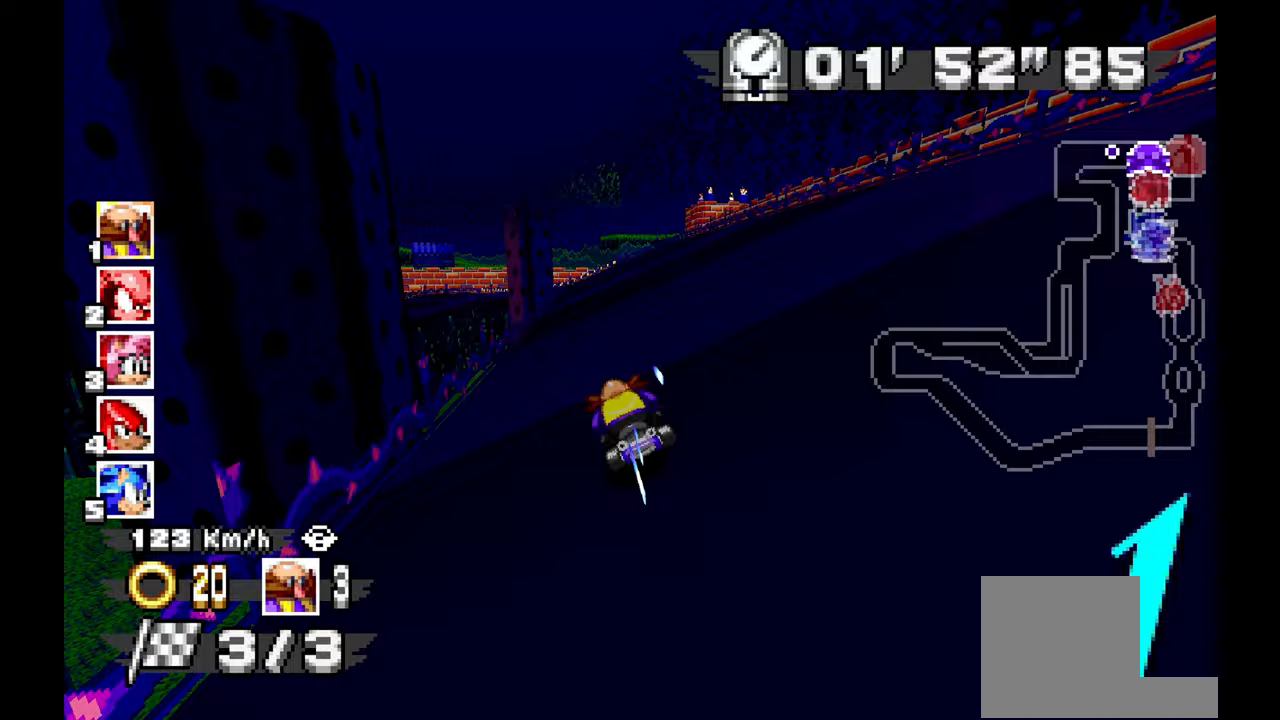
{"dt_ms": 500, "buttons": ["A"], "left_stick": "center", "events": [[33, "left_stick", "right"], [317, "left_stick", "center"]]}
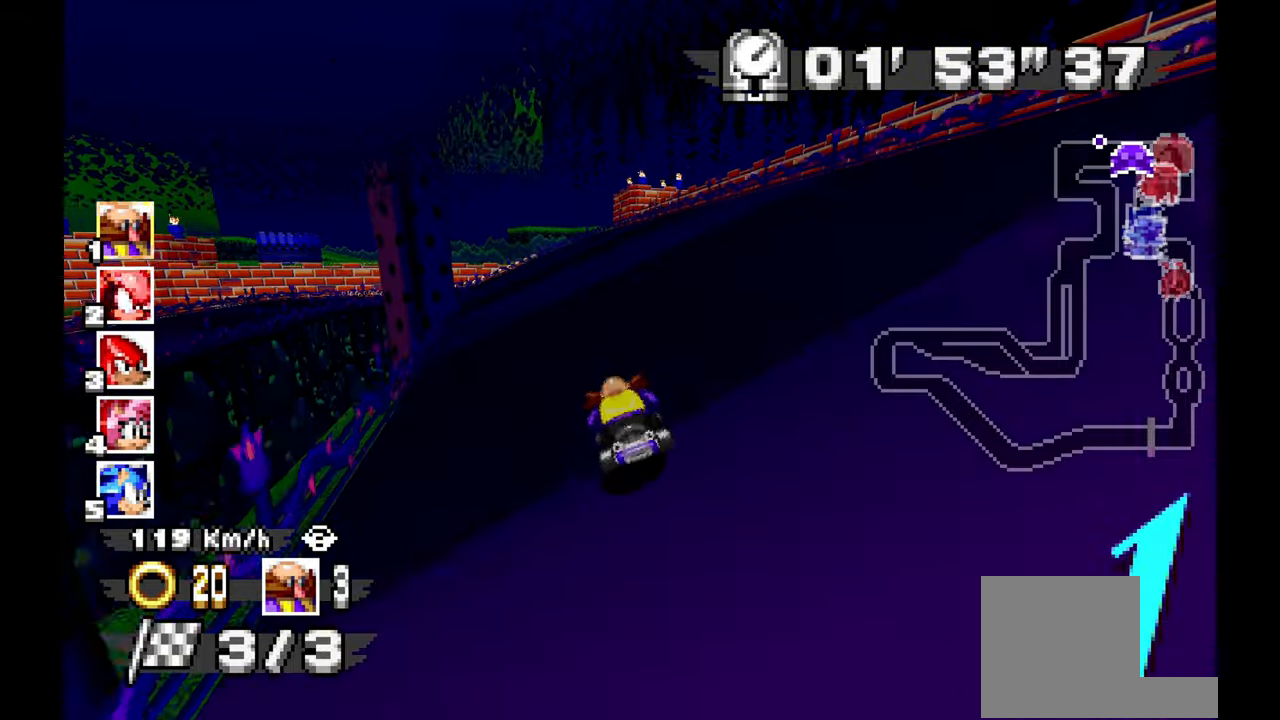
{"dt_ms": 500, "buttons": ["A"], "left_stick": "center", "events": [[400, "left_stick", "left"], [483, "left_stick", "center"]]}
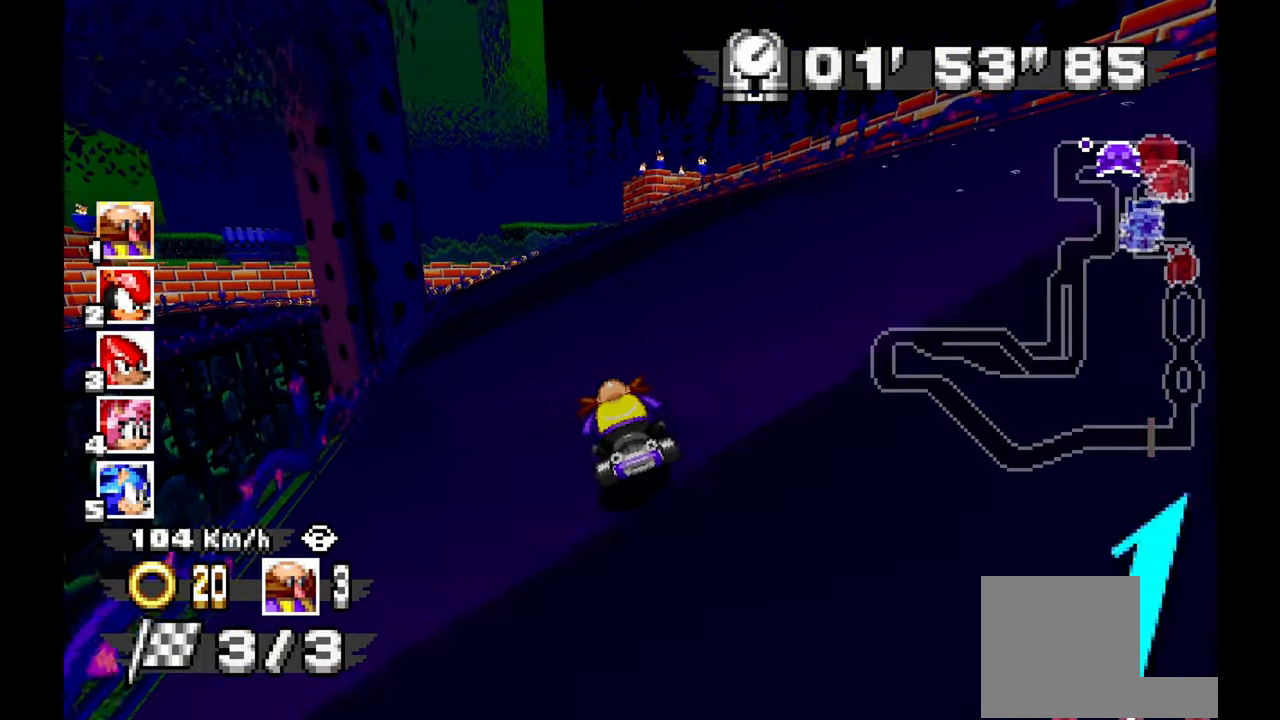
{"dt_ms": 500, "buttons": ["A"], "left_stick": "left", "events": [[467, "left_stick", "left"]]}